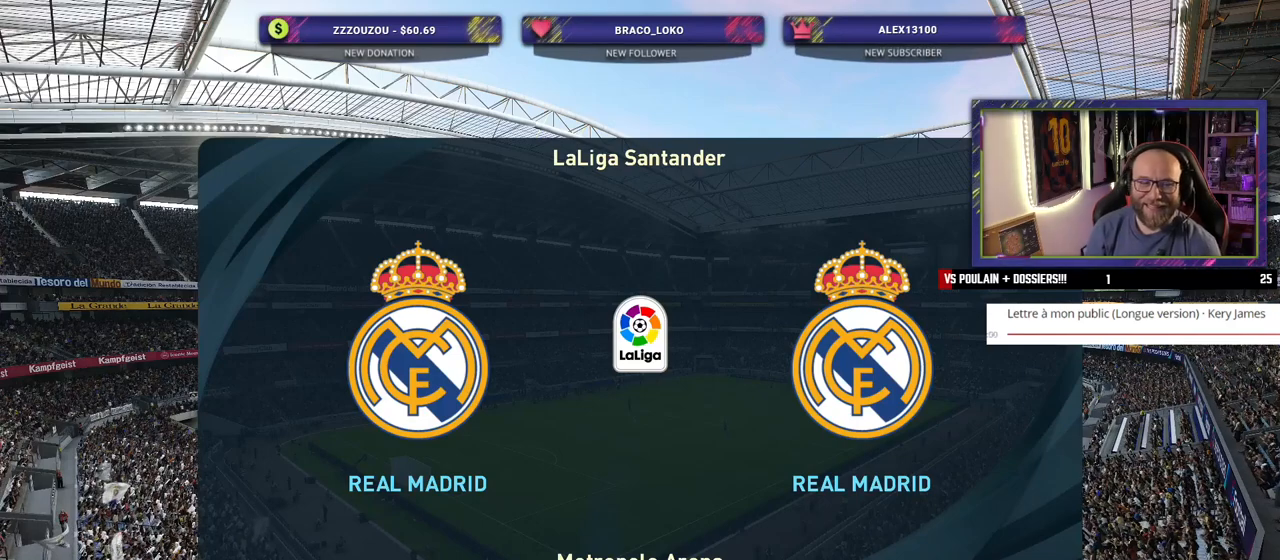
Gameplay with a controller (PlayStation layout); each line is a JSON object with the inputs held at the frame after it. "events" lists button and stick changes between this image and that frame as [ms after this image, input, new state], when the widget could be followed in between.
{"buttons": [], "left_stick": "center", "right_stick": "center", "events": [[100, "START", "down"], [260, "START", "up"]]}
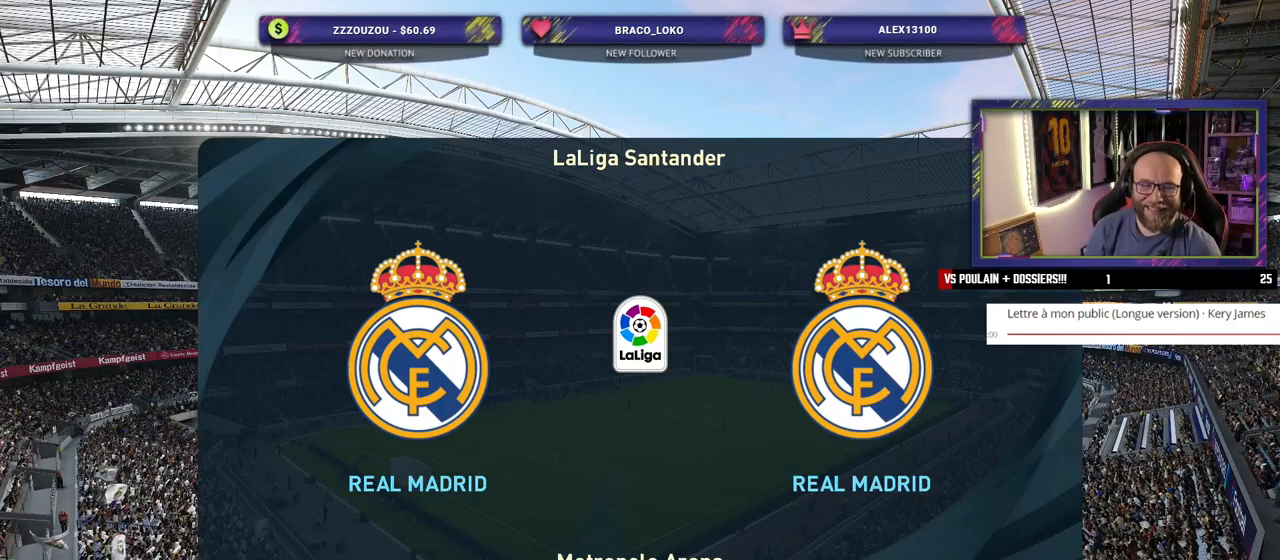
{"buttons": [], "left_stick": "center", "right_stick": "center", "events": []}
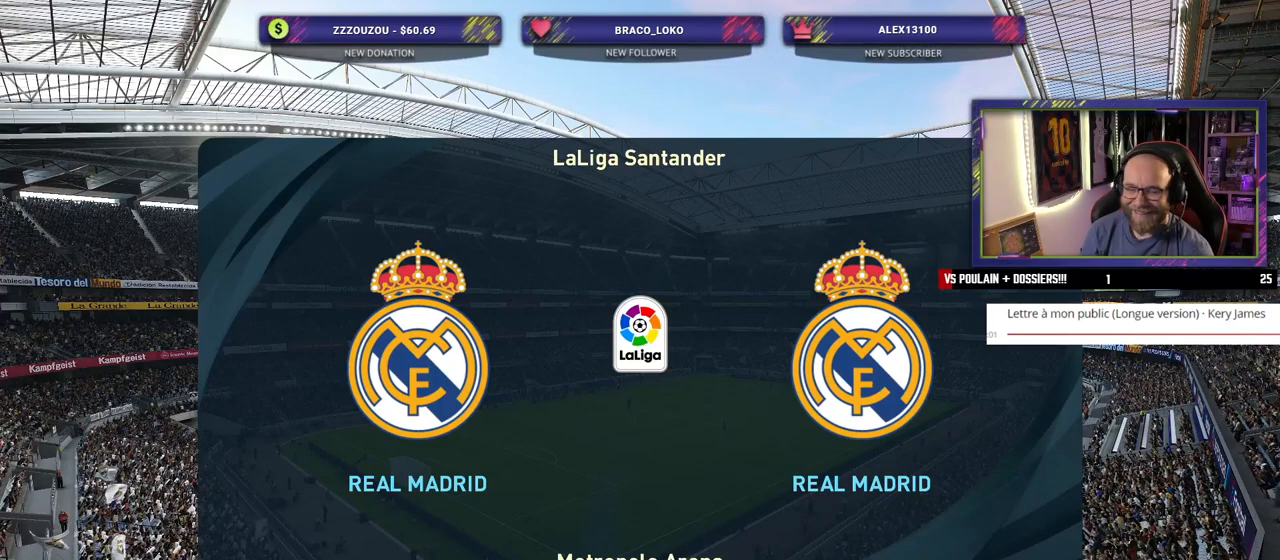
{"buttons": [], "left_stick": "center", "right_stick": "center", "events": []}
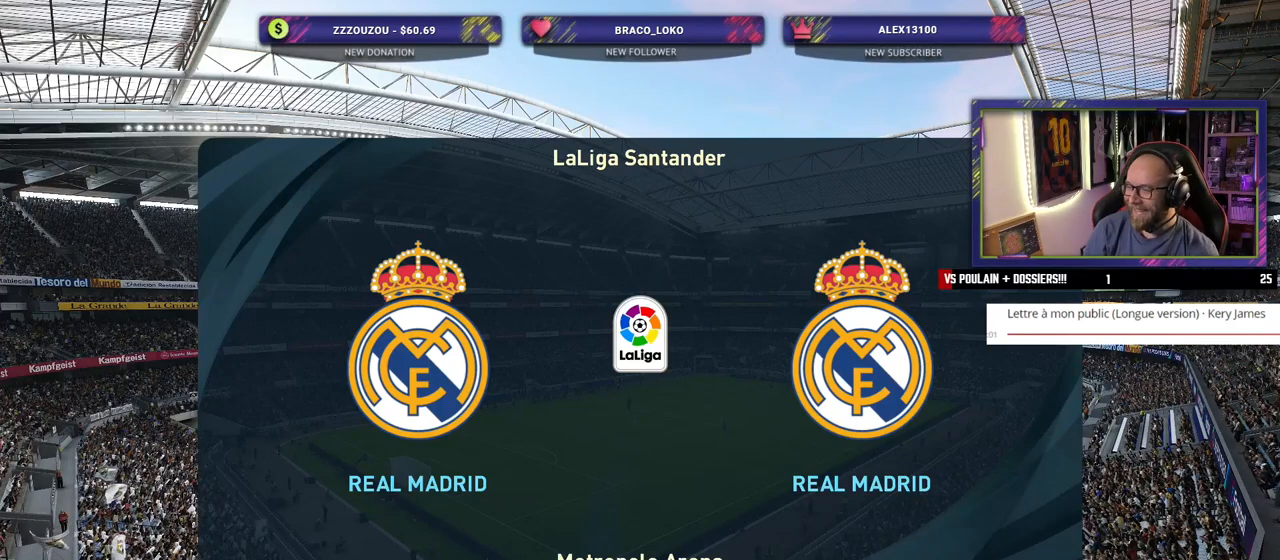
{"buttons": [], "left_stick": "center", "right_stick": "center", "events": []}
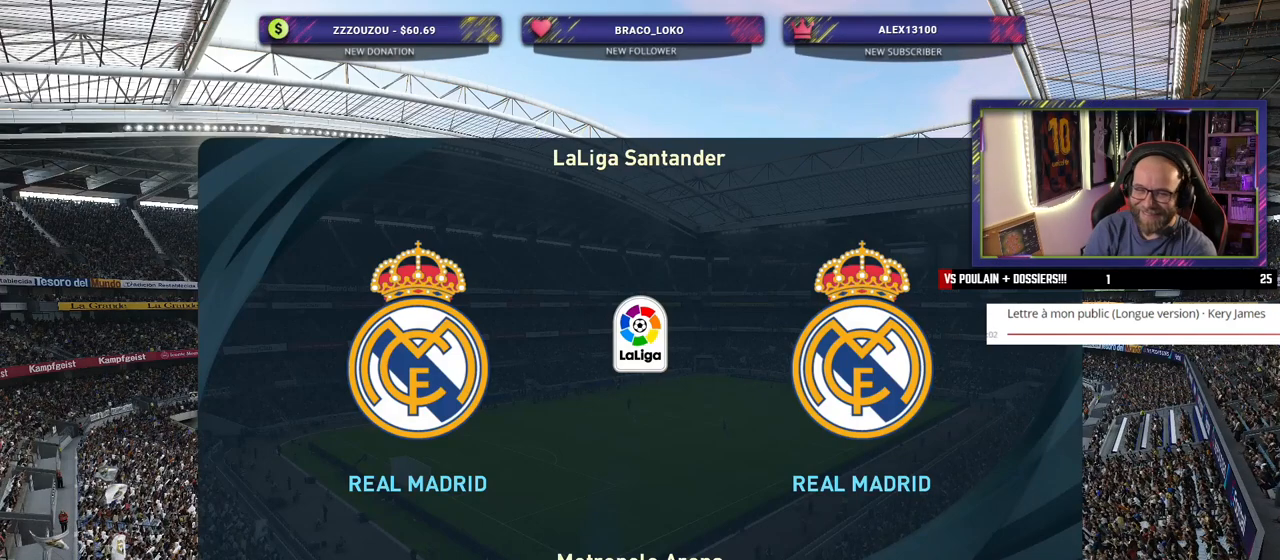
{"buttons": [], "left_stick": "center", "right_stick": "center", "events": []}
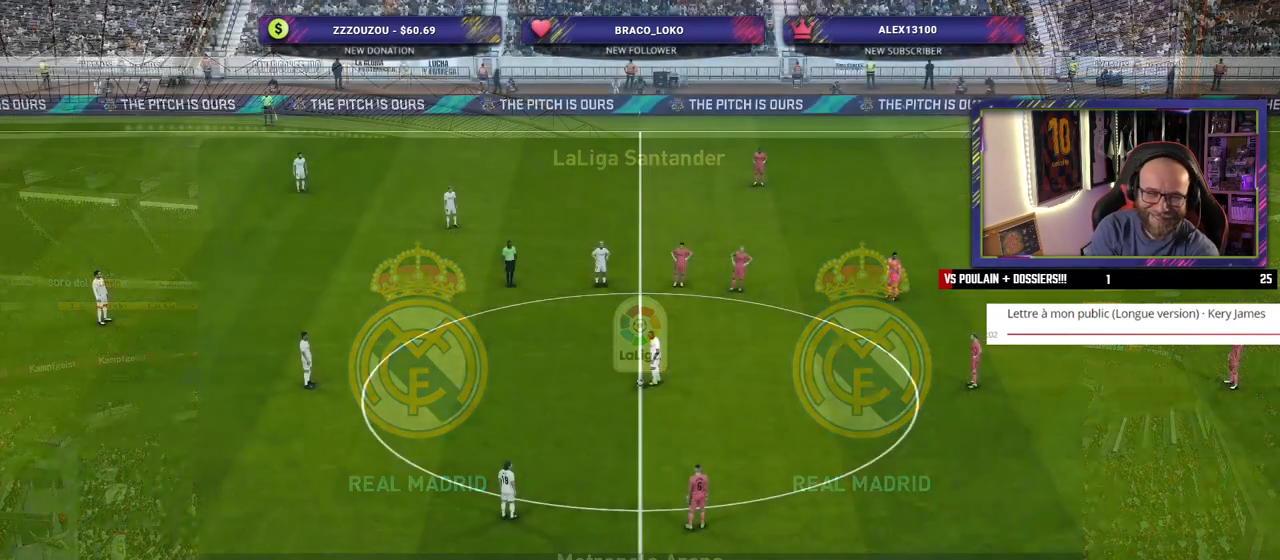
{"buttons": [], "left_stick": "center", "right_stick": "center", "events": []}
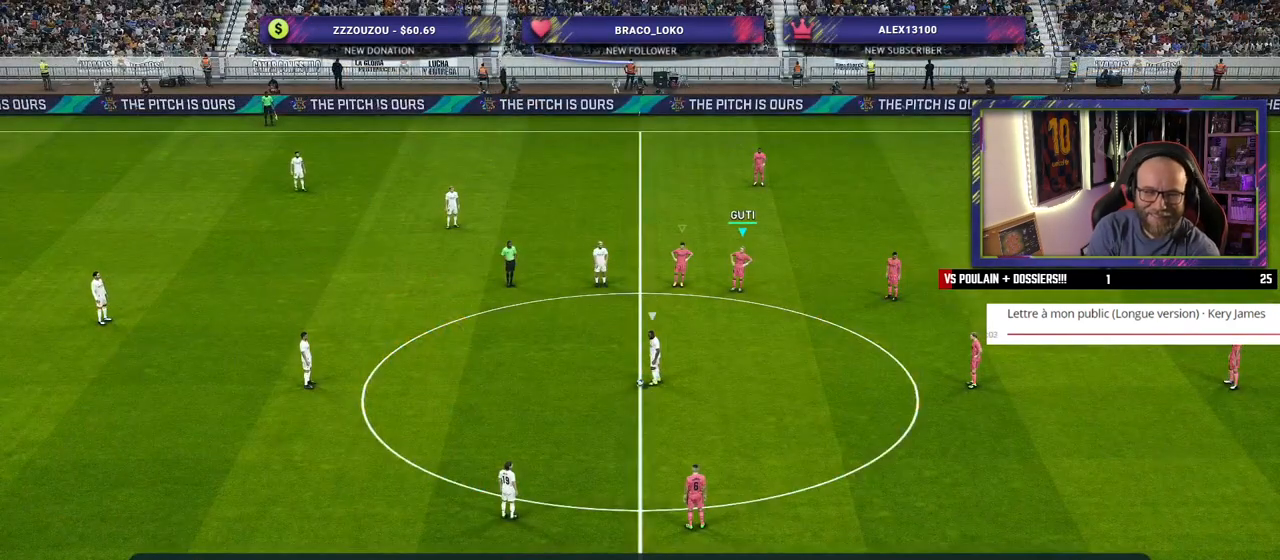
{"buttons": [], "left_stick": "center", "right_stick": "center", "events": []}
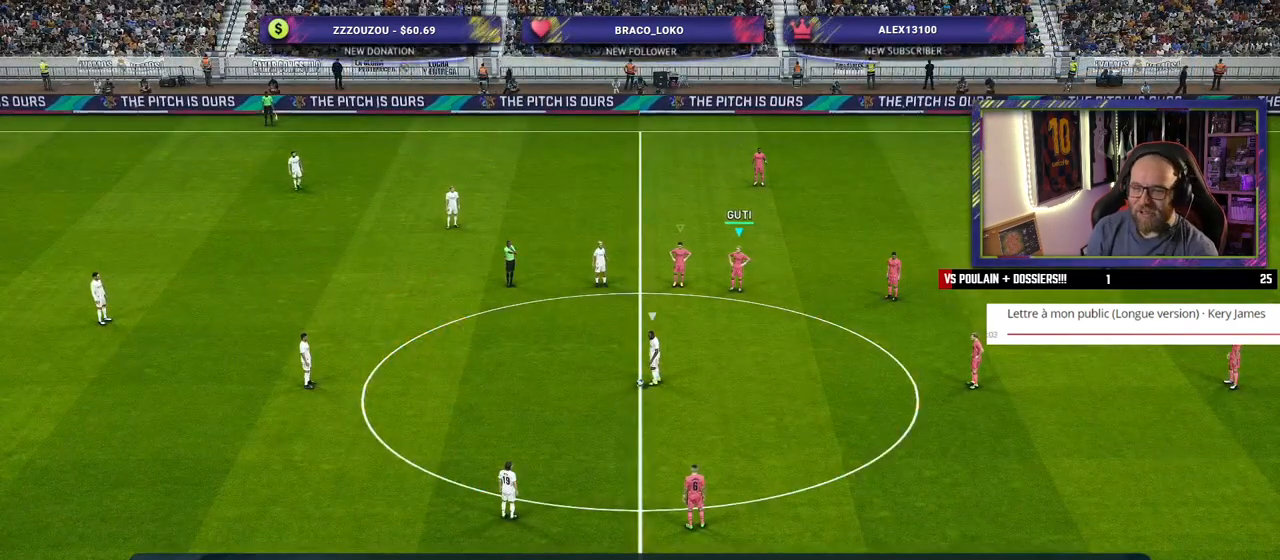
{"buttons": [], "left_stick": "up-left", "right_stick": "center", "events": [[320, "right_stick", "down"], [460, "right_stick", "center"], [500, "left_stick", "up-left"]]}
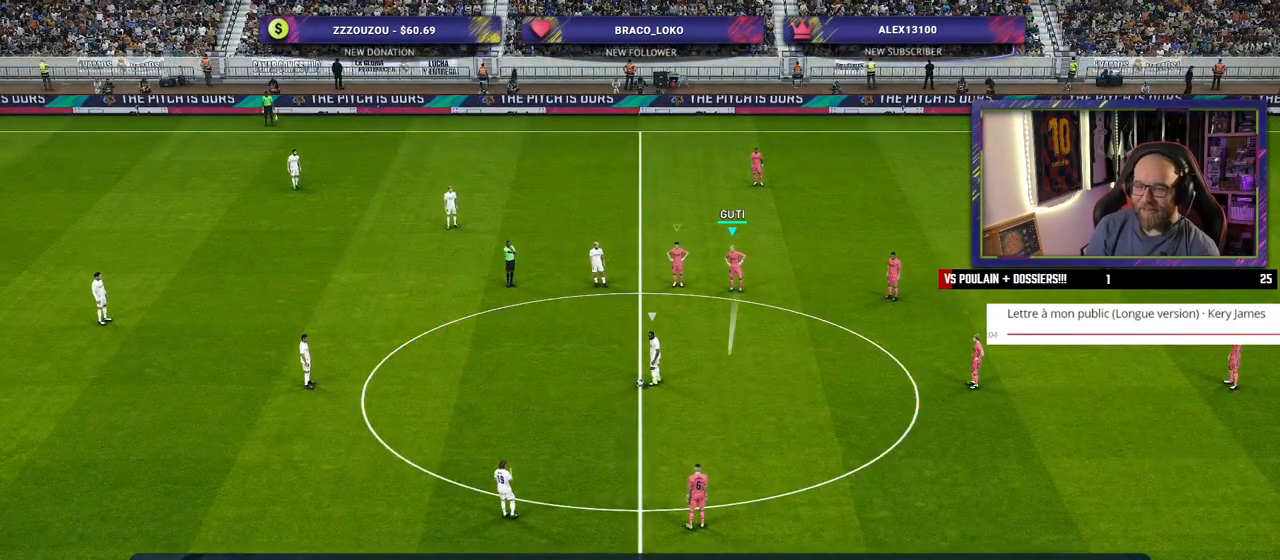
{"buttons": [], "left_stick": "up-left", "right_stick": "center", "events": []}
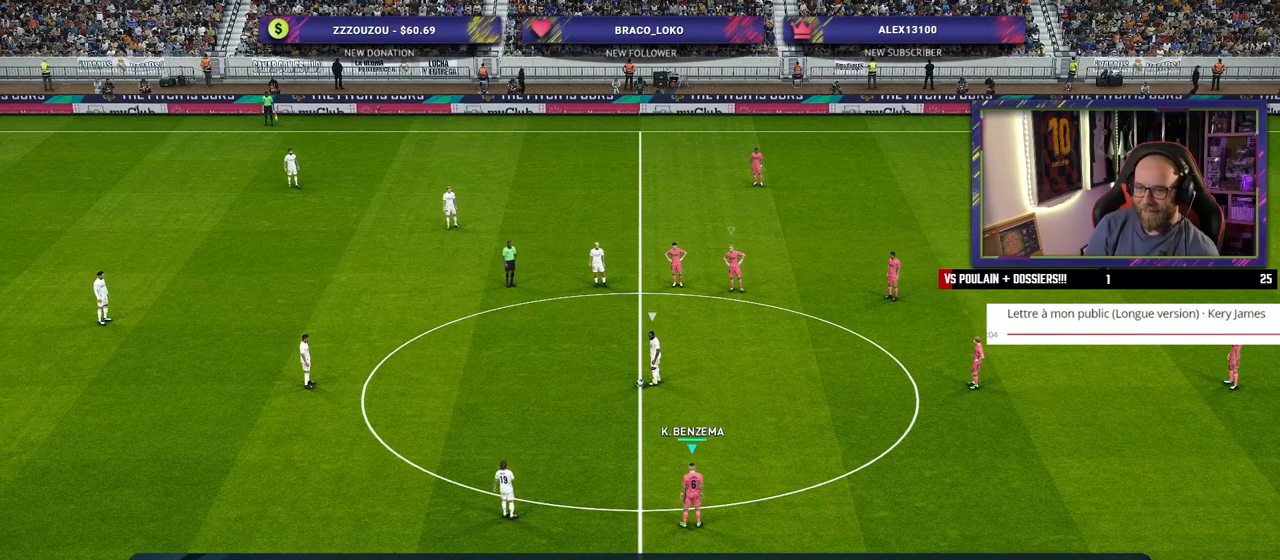
{"buttons": [], "left_stick": "center", "right_stick": "center", "events": [[80, "left_stick", "center"]]}
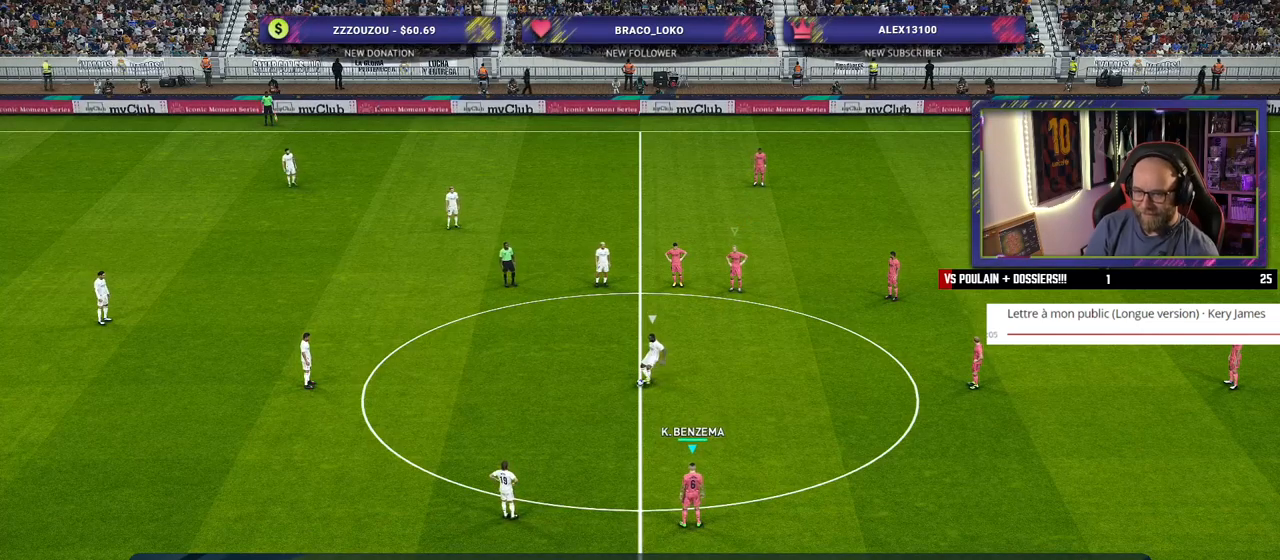
{"buttons": ["SQUARE", "R2"], "left_stick": "up-left", "right_stick": "center", "events": [[80, "left_stick", "up-left"], [100, "SQUARE", "down"], [340, "R2", "down"]]}
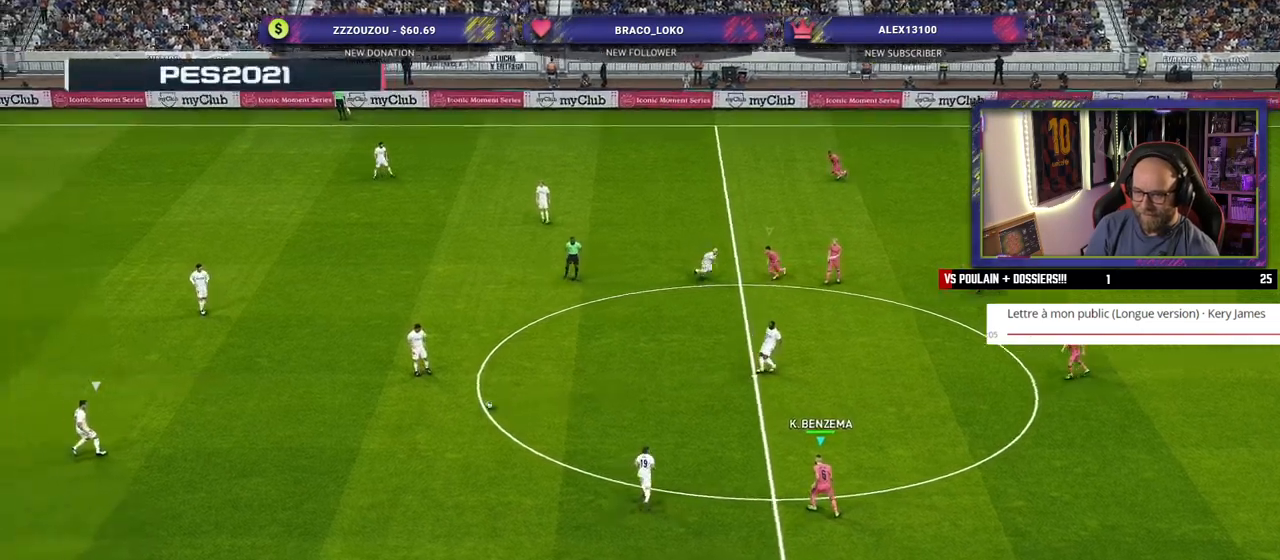
{"buttons": ["SQUARE", "R2"], "left_stick": "left", "right_stick": "center", "events": [[160, "left_stick", "left"]]}
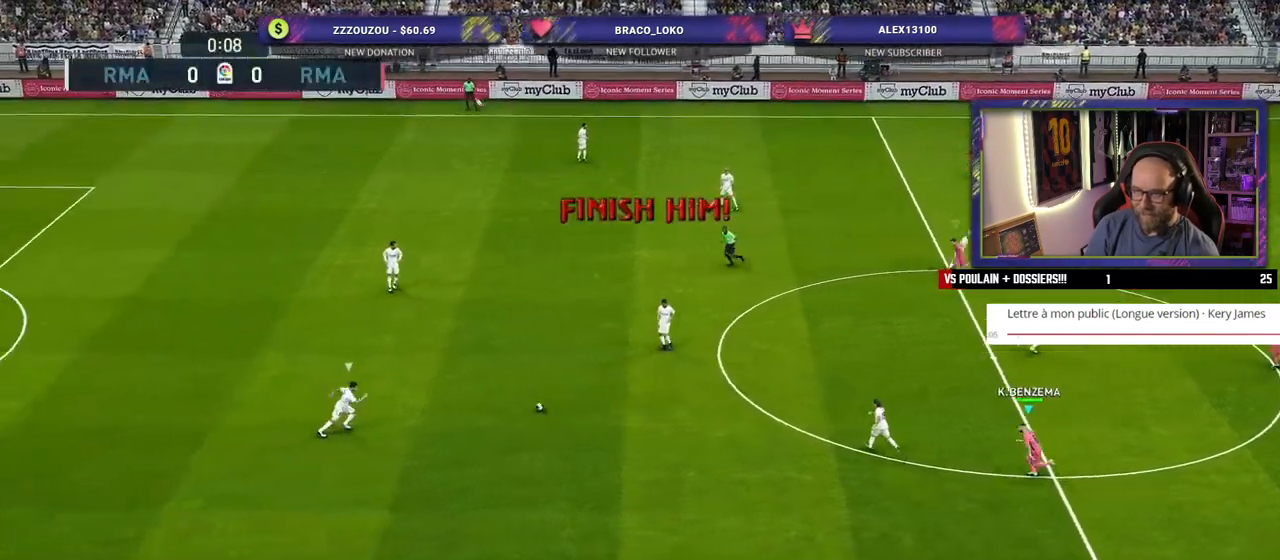
{"buttons": ["SQUARE", "R2"], "left_stick": "down-left", "right_stick": "center", "events": [[100, "left_stick", "down-left"]]}
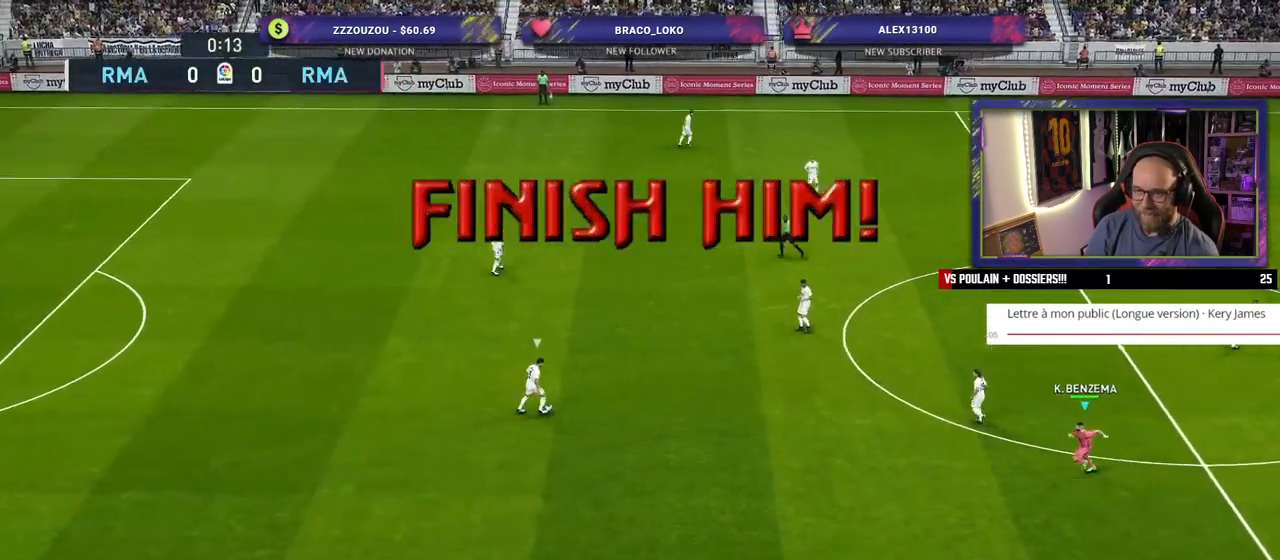
{"buttons": ["SQUARE", "L2", "R2"], "left_stick": "down", "right_stick": "center", "events": [[140, "L2", "down"], [440, "left_stick", "down"]]}
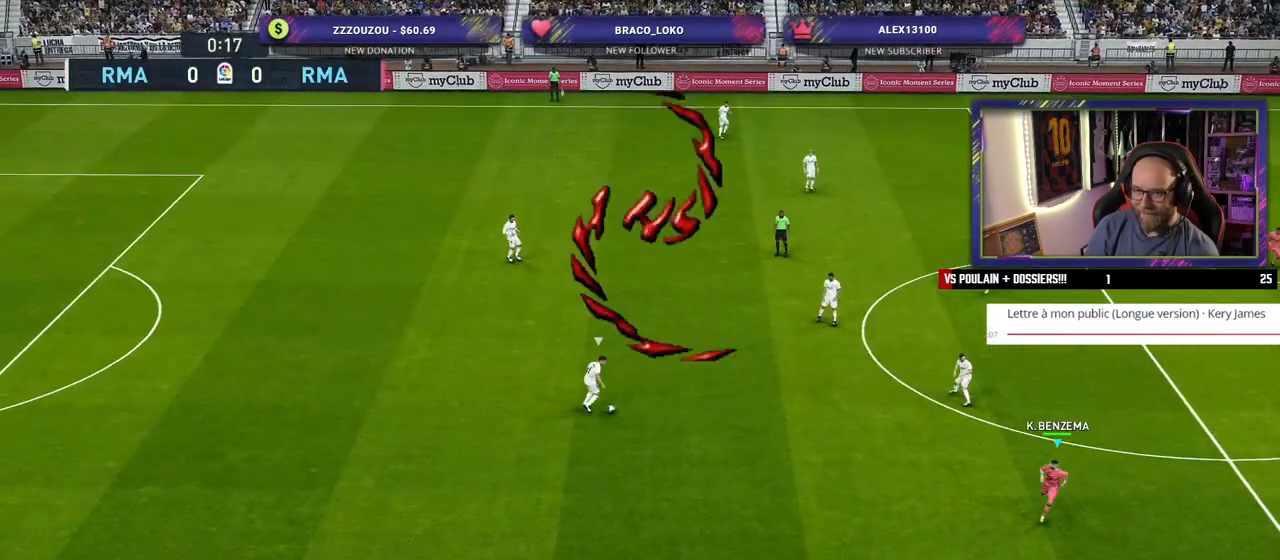
{"buttons": ["SQUARE", "L2", "R2"], "left_stick": "down-right", "right_stick": "center", "events": [[20, "left_stick", "down-right"]]}
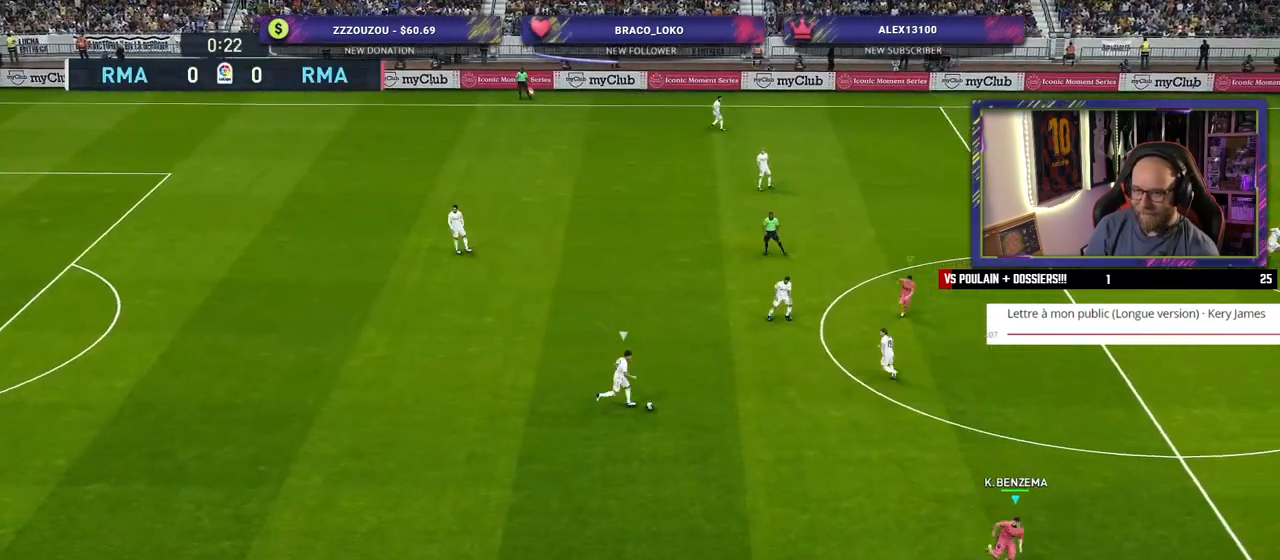
{"buttons": ["SQUARE", "L2", "R2"], "left_stick": "left", "right_stick": "center", "events": [[60, "left_stick", "up-right"], [440, "left_stick", "left"]]}
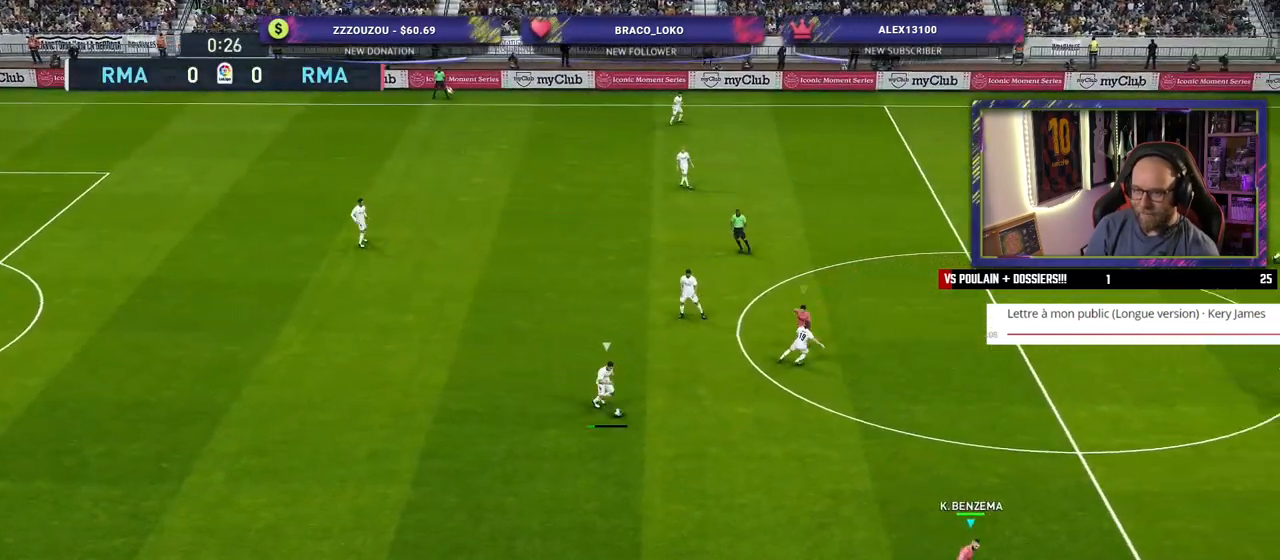
{"buttons": ["SQUARE", "L2", "R2"], "left_stick": "down-left", "right_stick": "center", "events": [[120, "left_stick", "down-left"]]}
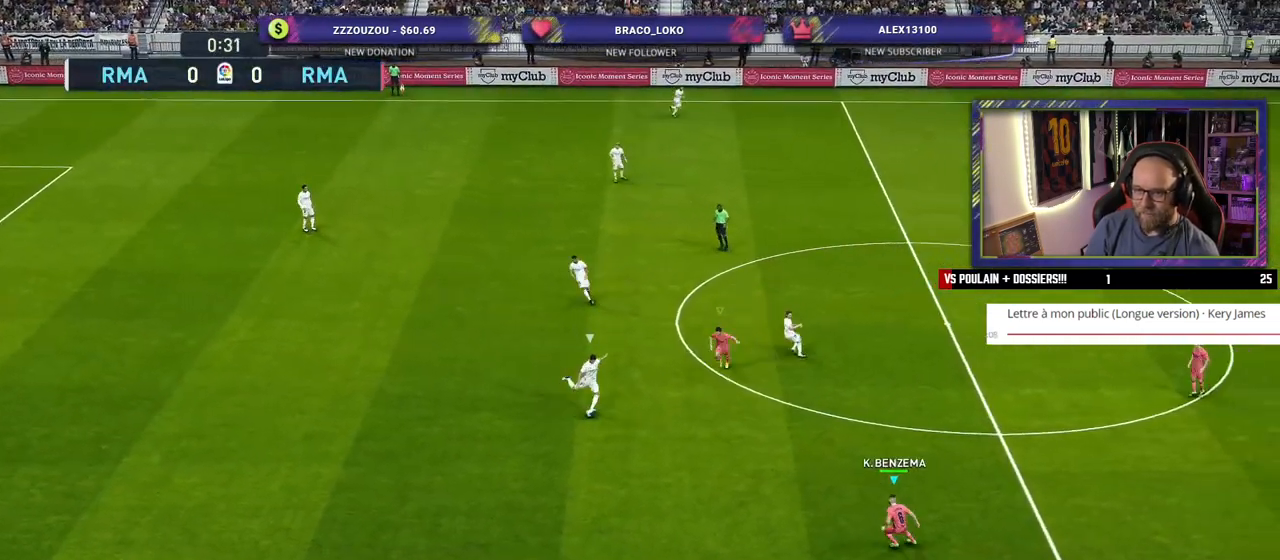
{"buttons": ["R2"], "left_stick": "down-right", "right_stick": "center", "events": [[160, "L2", "up"], [220, "SQUARE", "up"], [340, "left_stick", "down-right"]]}
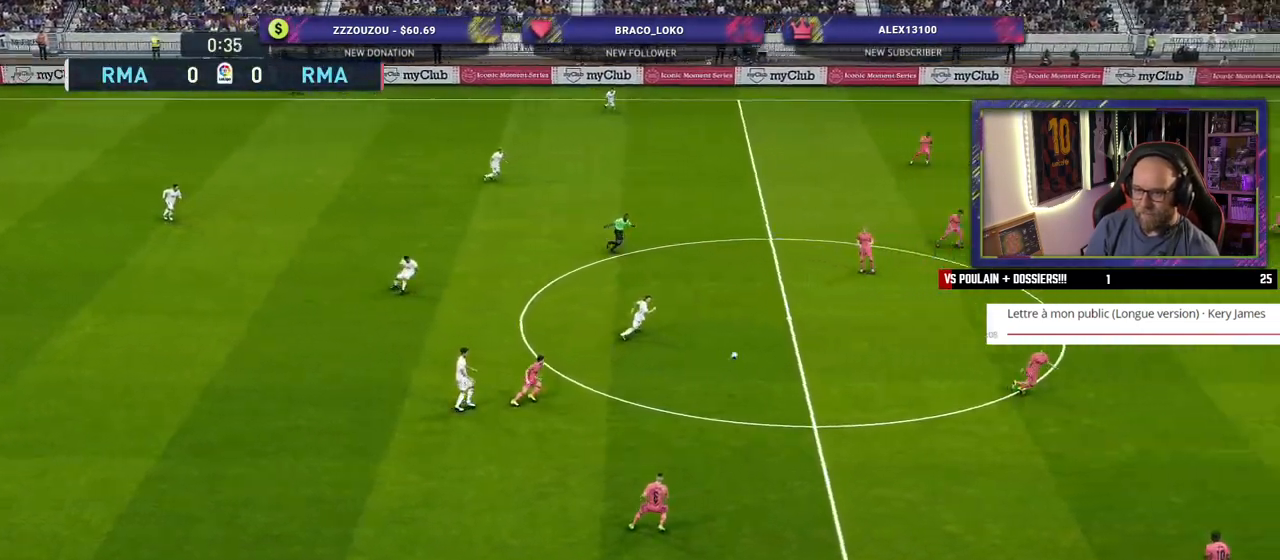
{"buttons": ["R2"], "left_stick": "down-right", "right_stick": "center", "events": []}
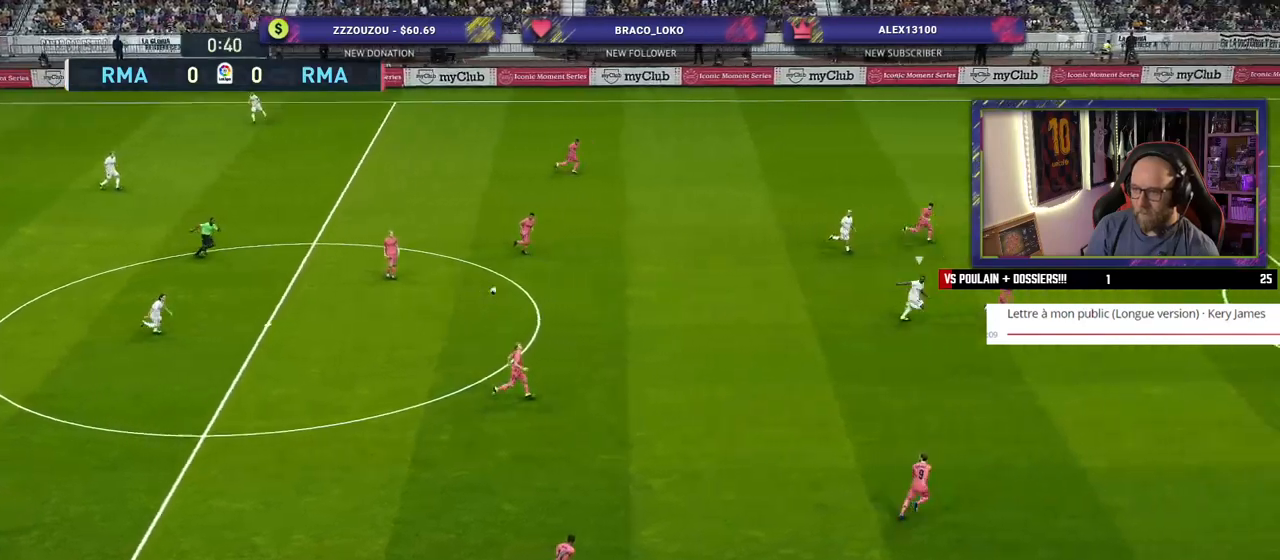
{"buttons": ["CROSS"], "left_stick": "down-left", "right_stick": "center", "events": [[440, "R2", "up"], [440, "left_stick", "down-left"], [500, "CROSS", "down"]]}
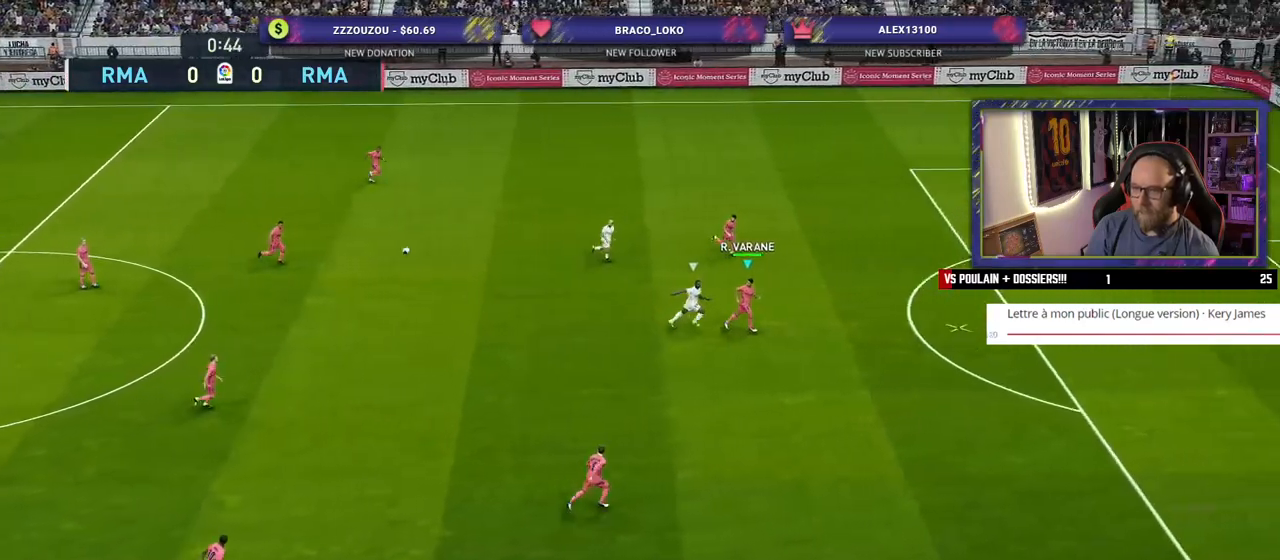
{"buttons": [], "left_stick": "down-left", "right_stick": "center", "events": [[120, "CROSS", "up"]]}
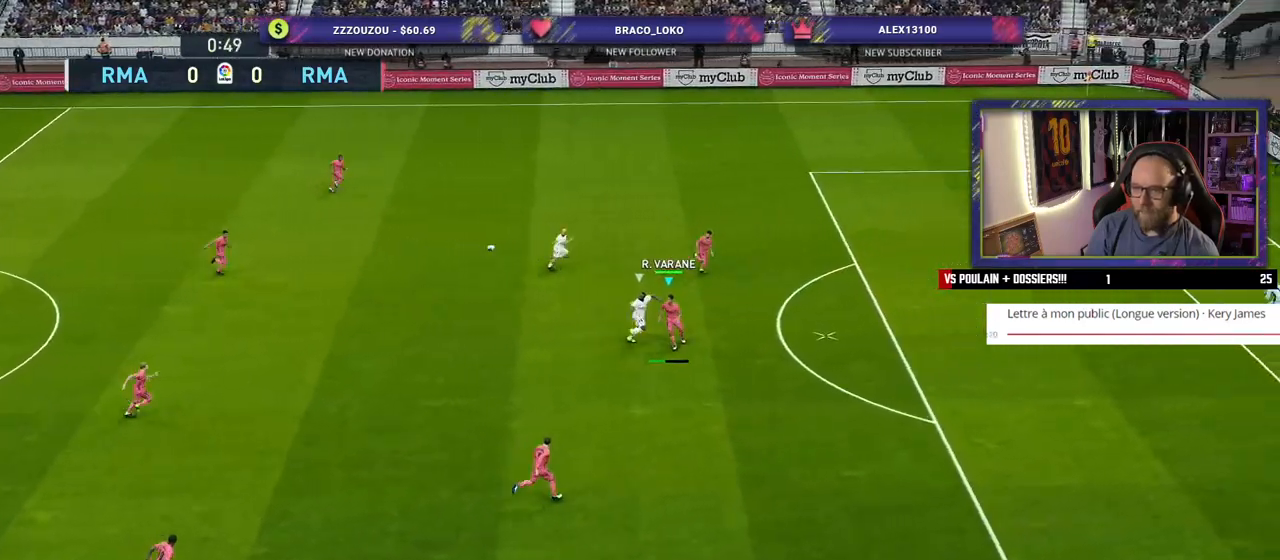
{"buttons": [], "left_stick": "center", "right_stick": "center", "events": [[400, "left_stick", "center"]]}
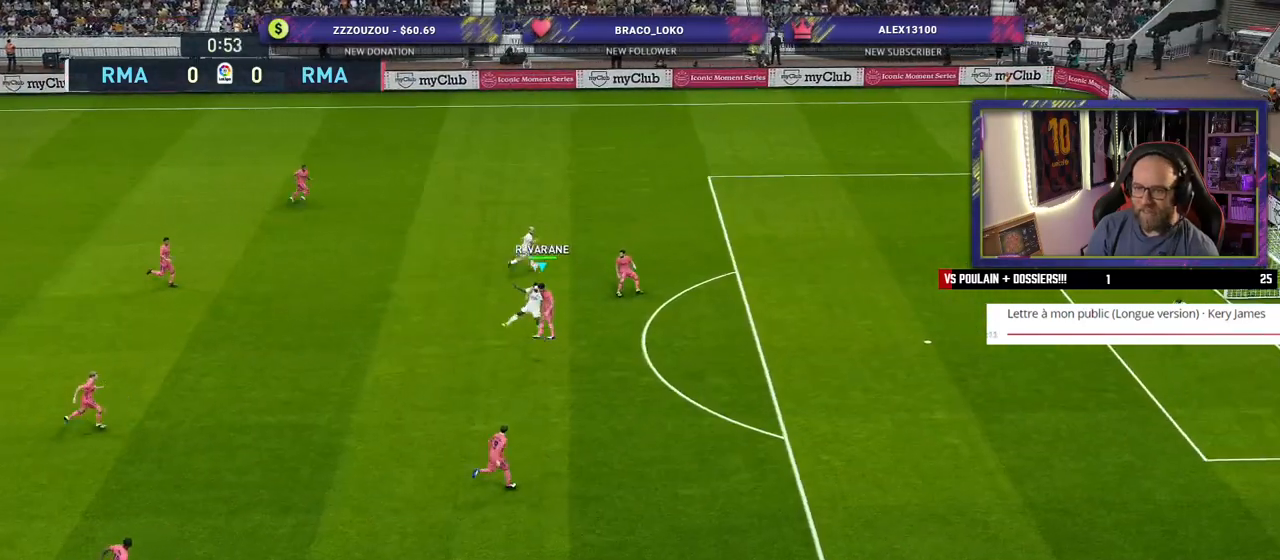
{"buttons": [], "left_stick": "center", "right_stick": "center", "events": [[300, "left_stick", "down"], [460, "left_stick", "center"]]}
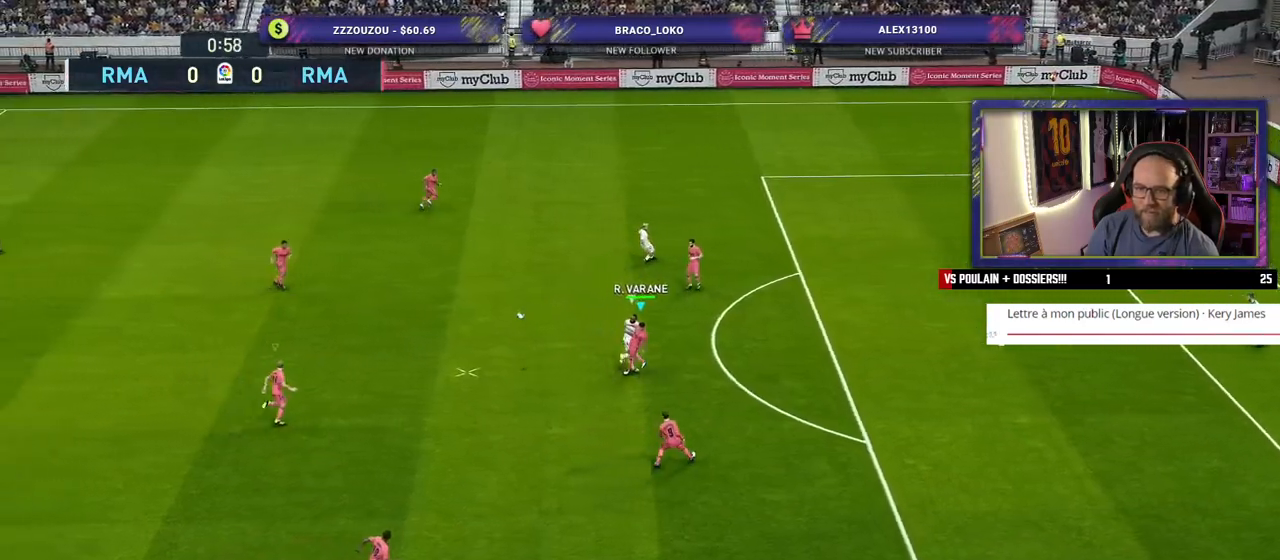
{"buttons": [], "left_stick": "up-left", "right_stick": "center", "events": [[20, "left_stick", "up"], [120, "left_stick", "up-left"], [220, "L1", "down"], [340, "L1", "up"]]}
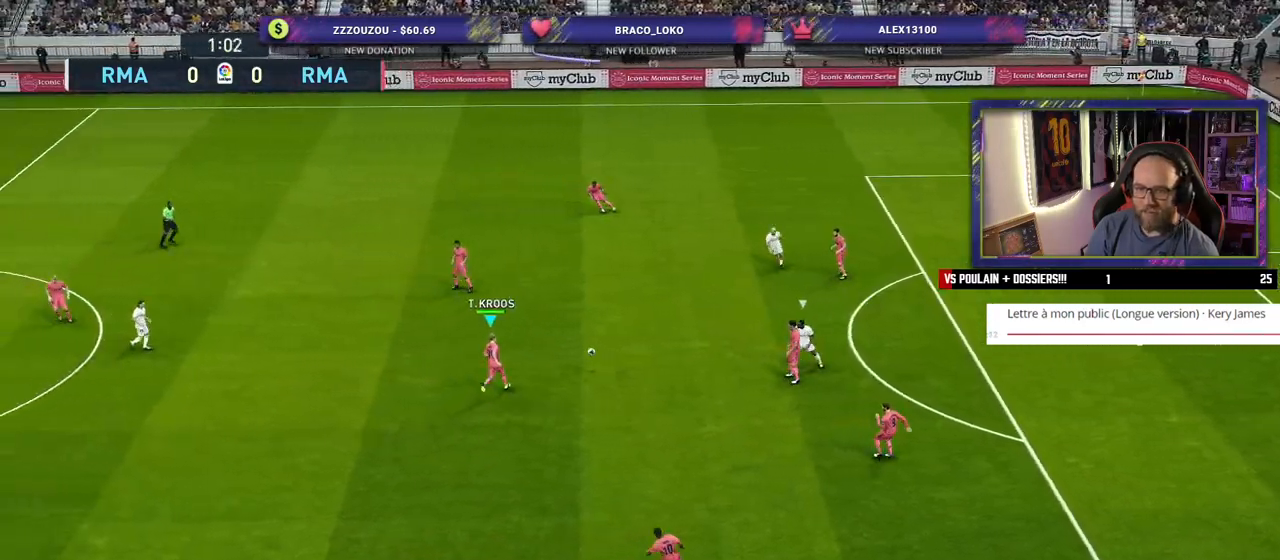
{"buttons": [], "left_stick": "up-left", "right_stick": "center", "events": []}
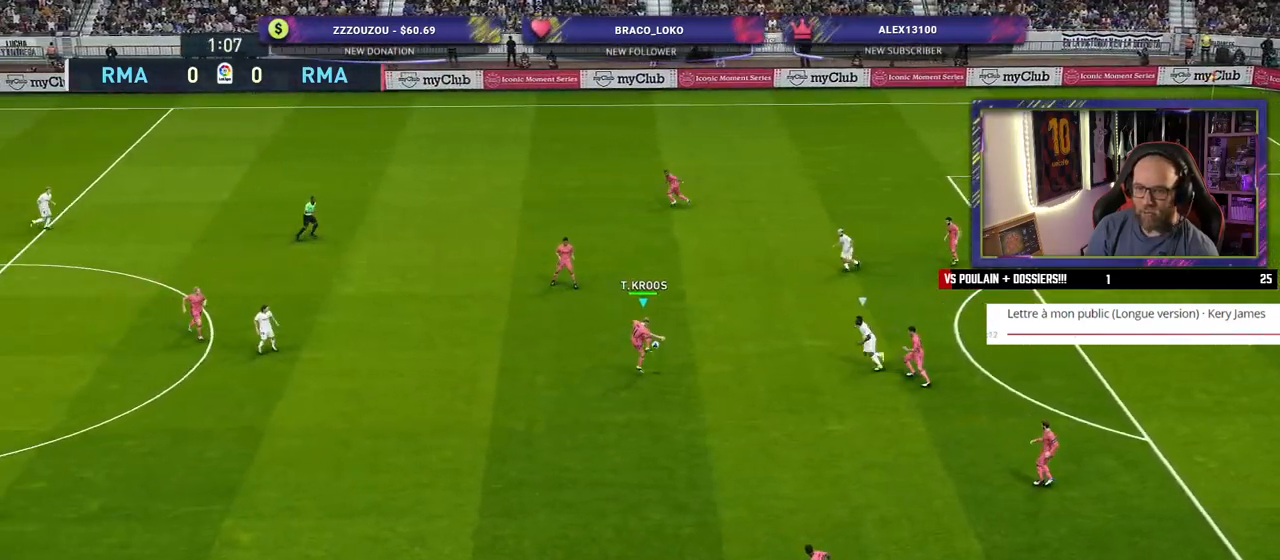
{"buttons": [], "left_stick": "left", "right_stick": "center", "events": [[380, "left_stick", "left"]]}